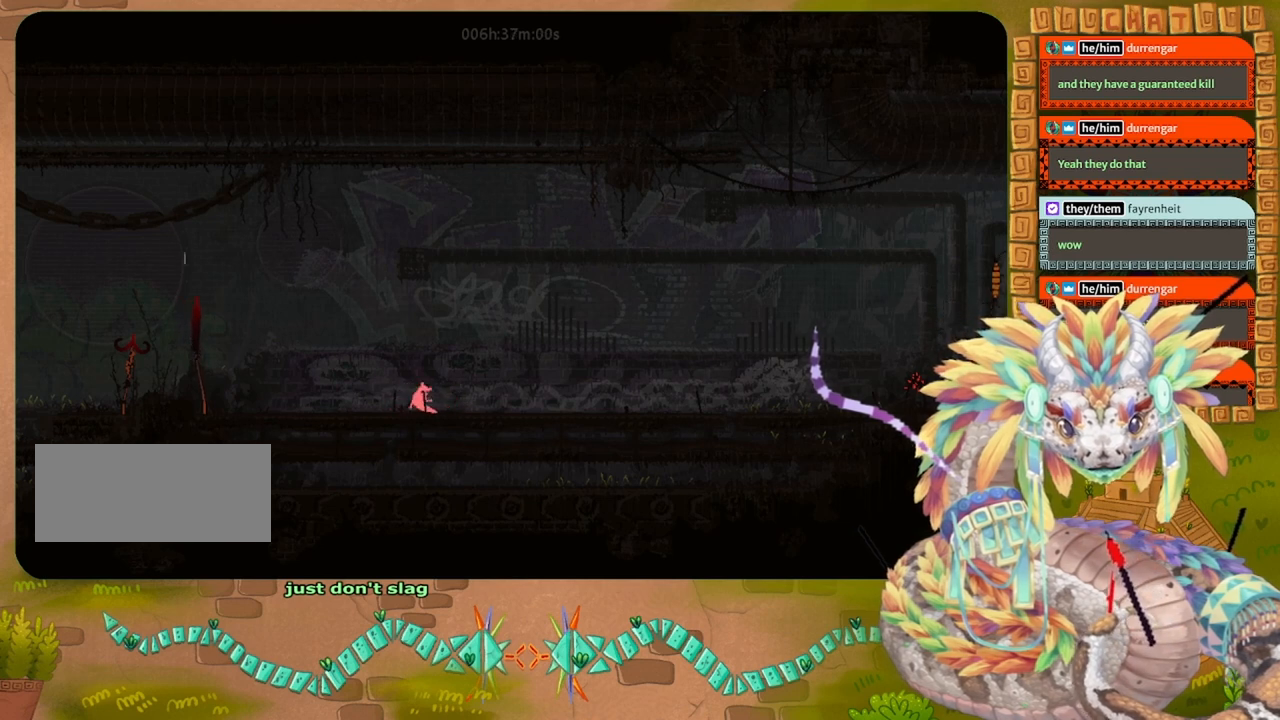
Gameplay with keyboard and mouse; each line is a JSON object with the keys held at the frame after it. "events" lists presses ("down") and releases ("up") of "down", "grab", "jump", "left", "right", "spin", "throw" and "up" between this image and that frame as [ms after this image, input, new state], when the widget could be followed in between. No other keys are recorded. Mouse buttons are not recorded. Key names are as the overlay labels them; some are game actions (e.g. jump) rather than physical keys. Not read: mouse_move.
{"keys": ["left"], "events": [[33, "grab", "down"], [167, "grab", "up"], [333, "left", "down"]]}
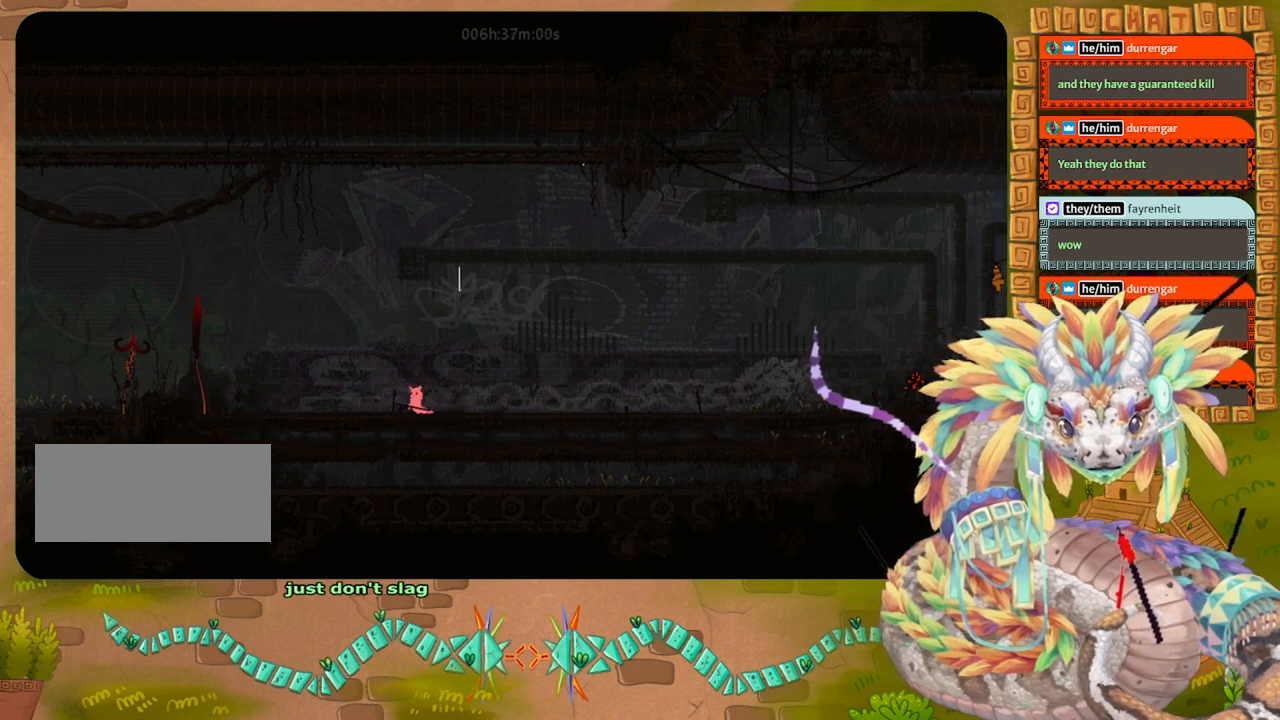
{"keys": [], "events": [[100, "up", "down"], [267, "up", "up"], [367, "grab", "down"], [367, "left", "up"], [467, "grab", "up"]]}
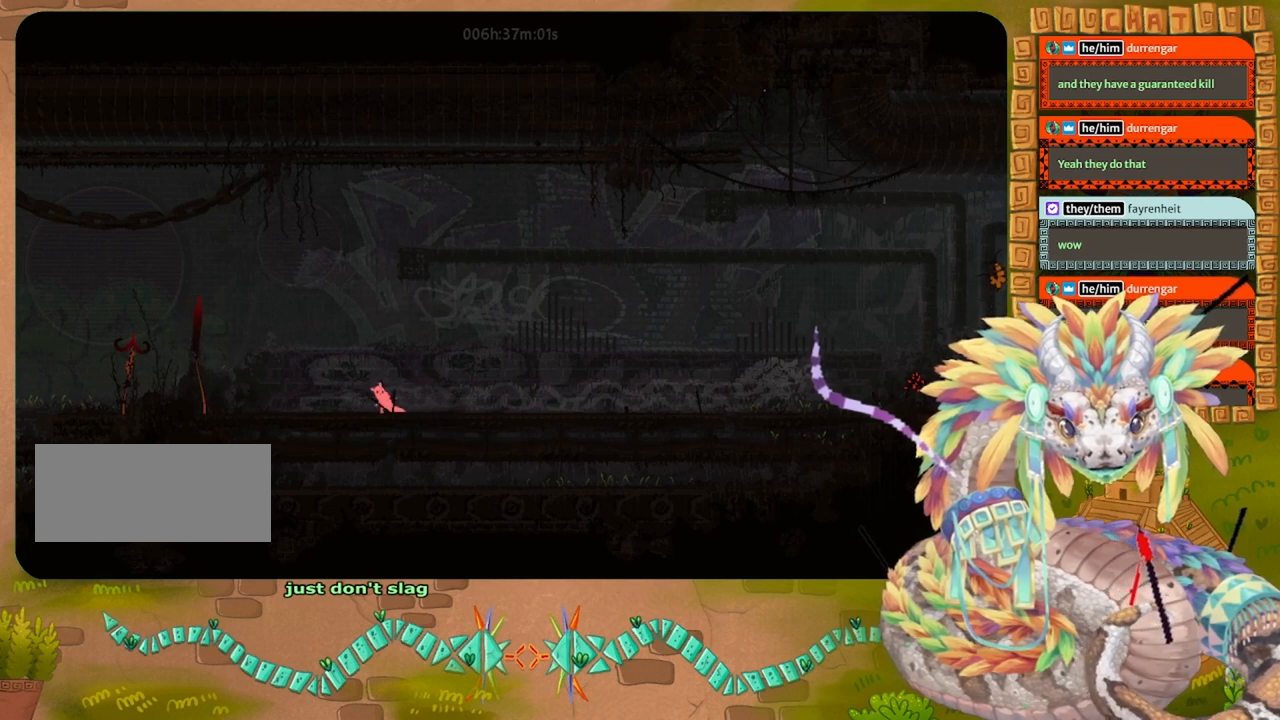
{"keys": ["left"], "events": [[500, "left", "down"]]}
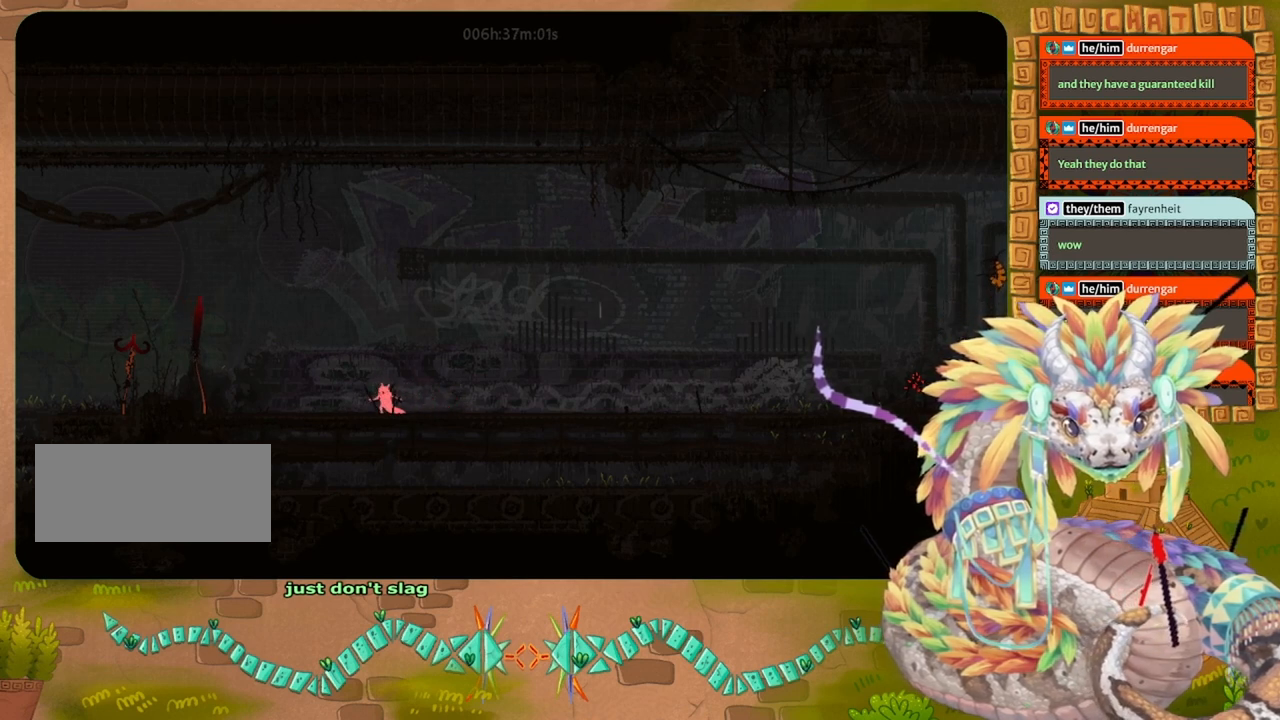
{"keys": [], "events": [[233, "left", "up"]]}
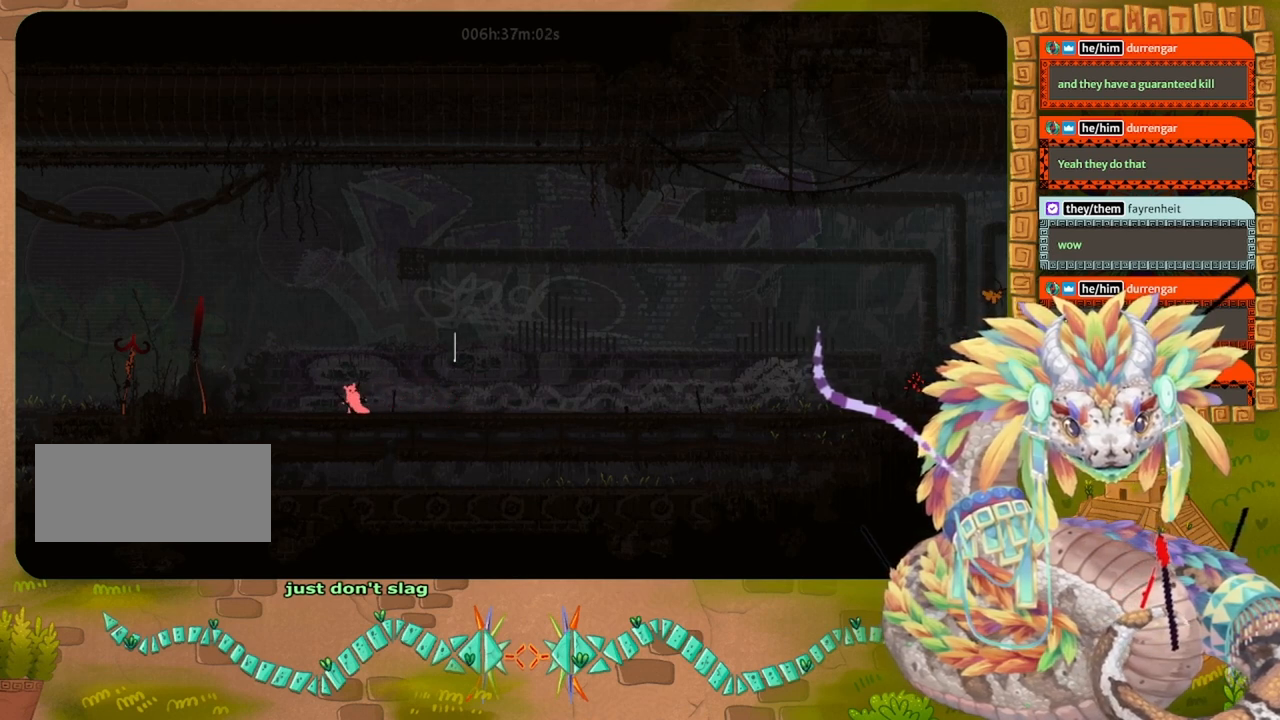
{"keys": ["left"], "events": [[167, "left", "down"]]}
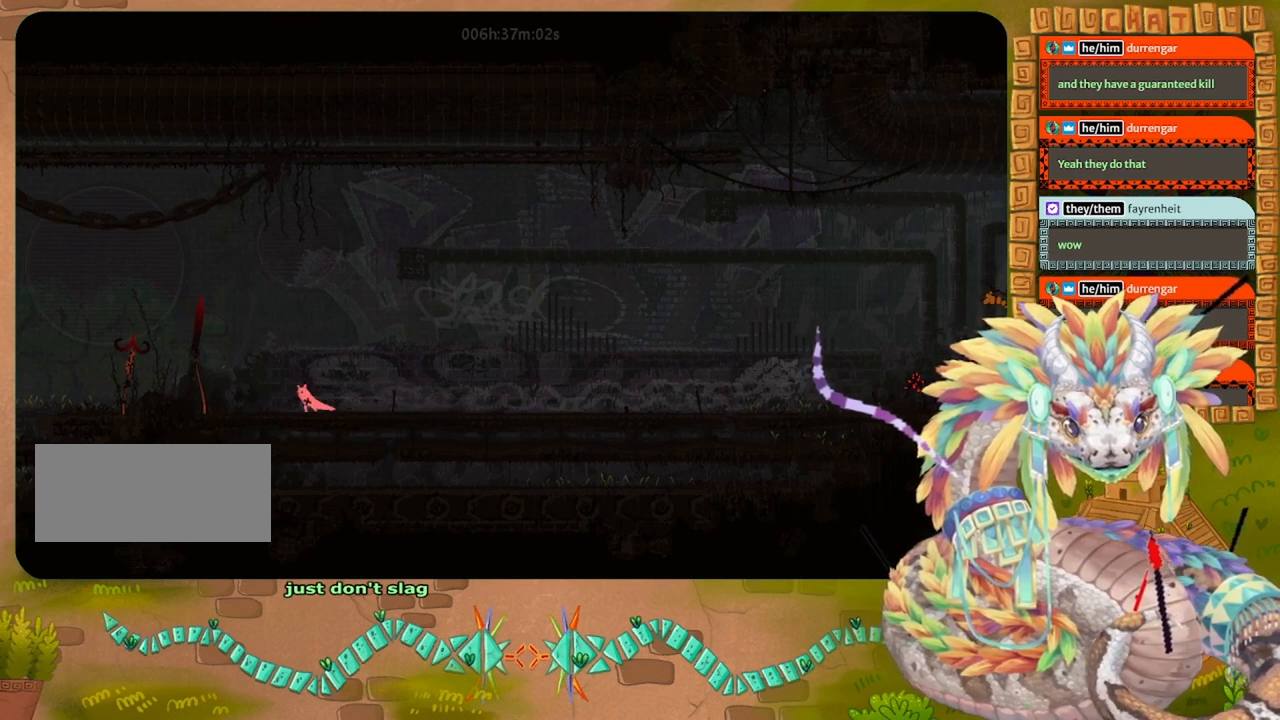
{"keys": ["left"], "events": []}
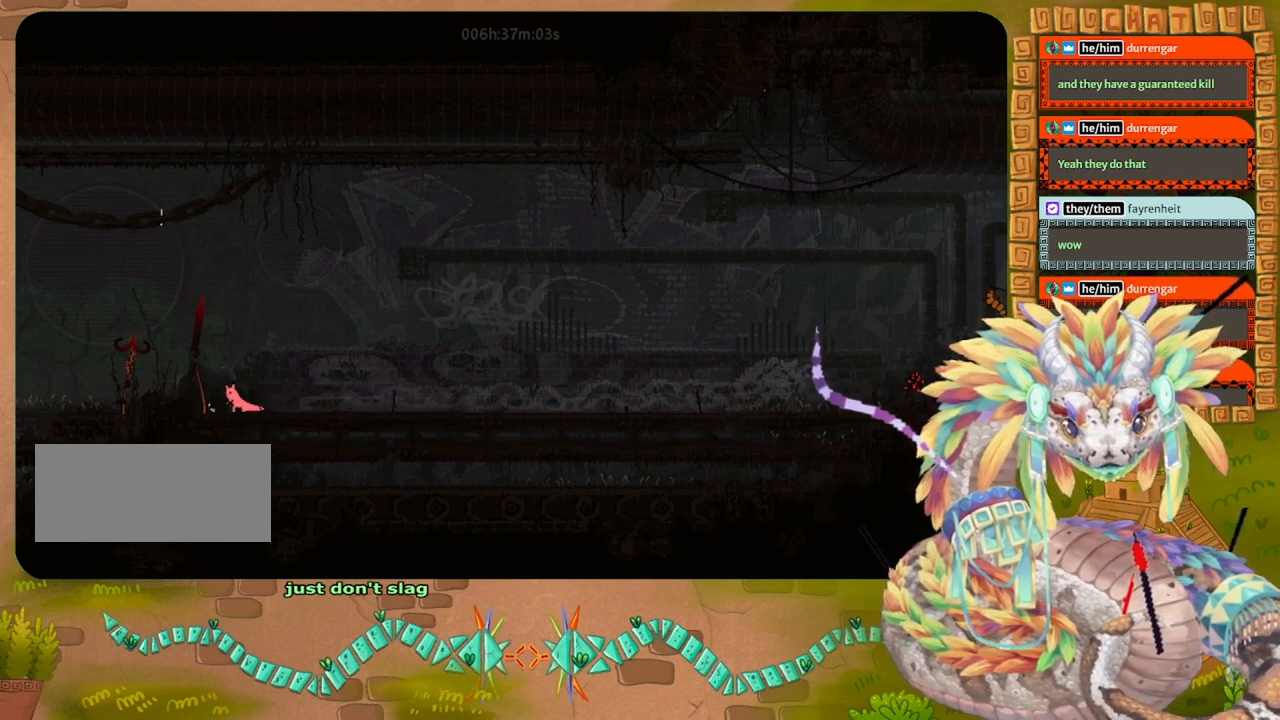
{"keys": [], "events": [[233, "jump", "down"], [367, "jump", "up"], [467, "left", "up"]]}
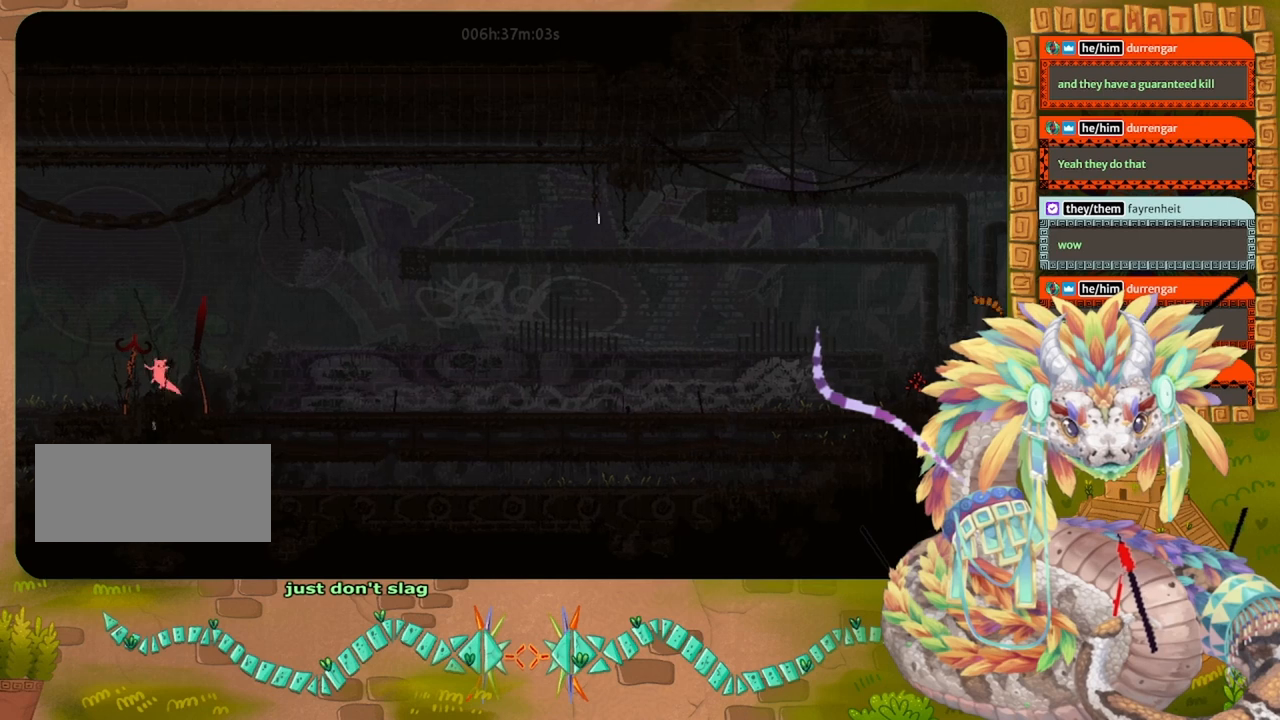
{"keys": [], "events": [[100, "right", "down"], [467, "right", "up"]]}
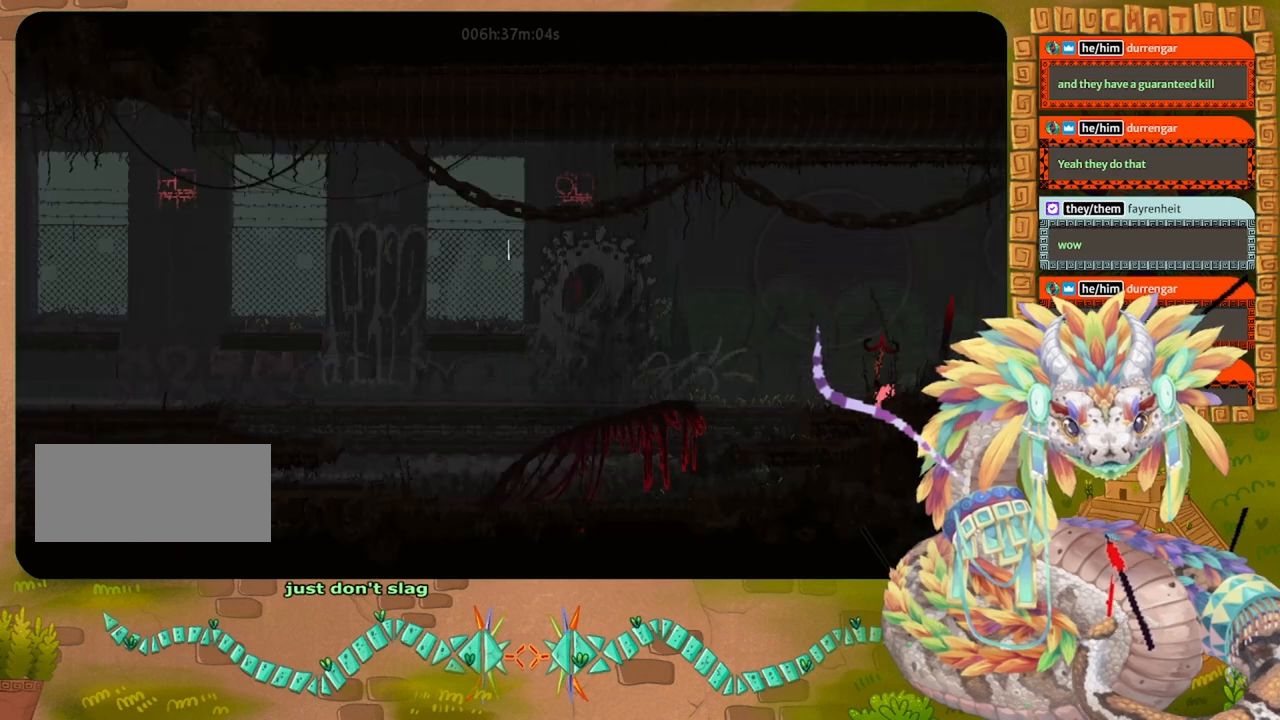
{"keys": ["grab"], "events": [[133, "grab", "down"]]}
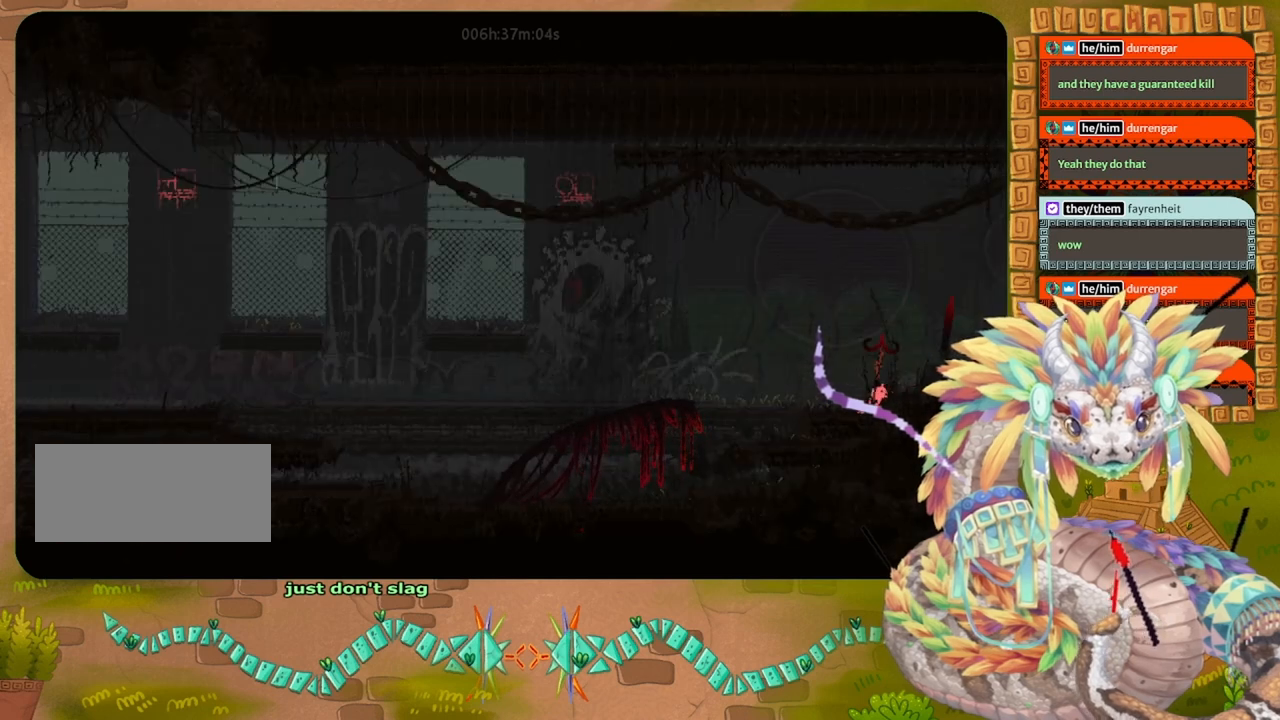
{"keys": ["grab"], "events": []}
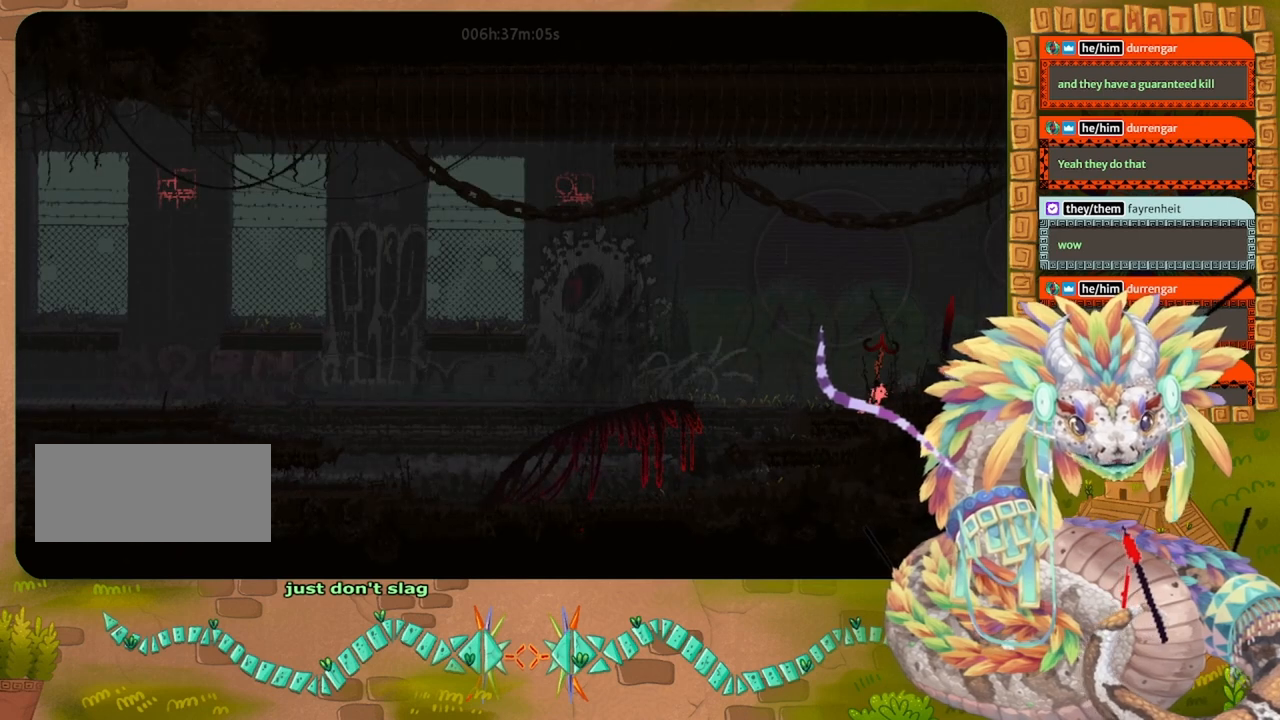
{"keys": [], "events": [[67, "jump", "down"], [133, "grab", "up"], [300, "right", "down"], [333, "jump", "up"], [433, "right", "up"]]}
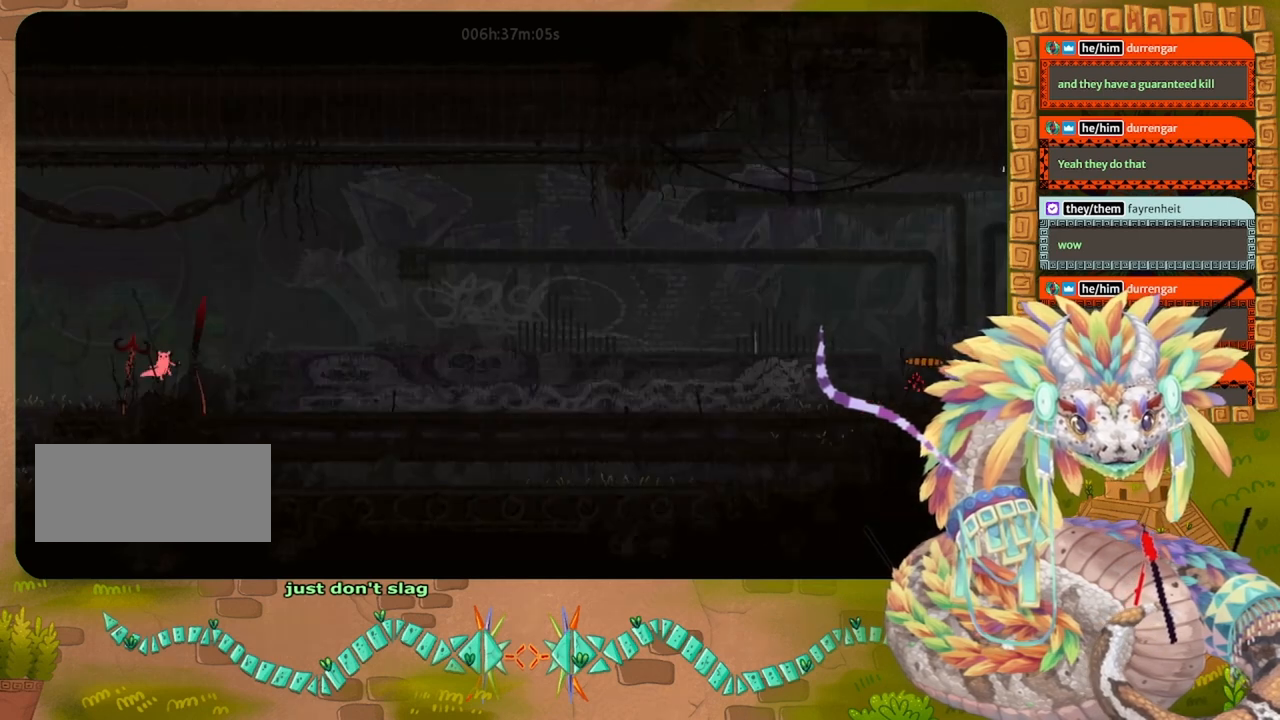
{"keys": ["jump"], "events": [[400, "jump", "down"]]}
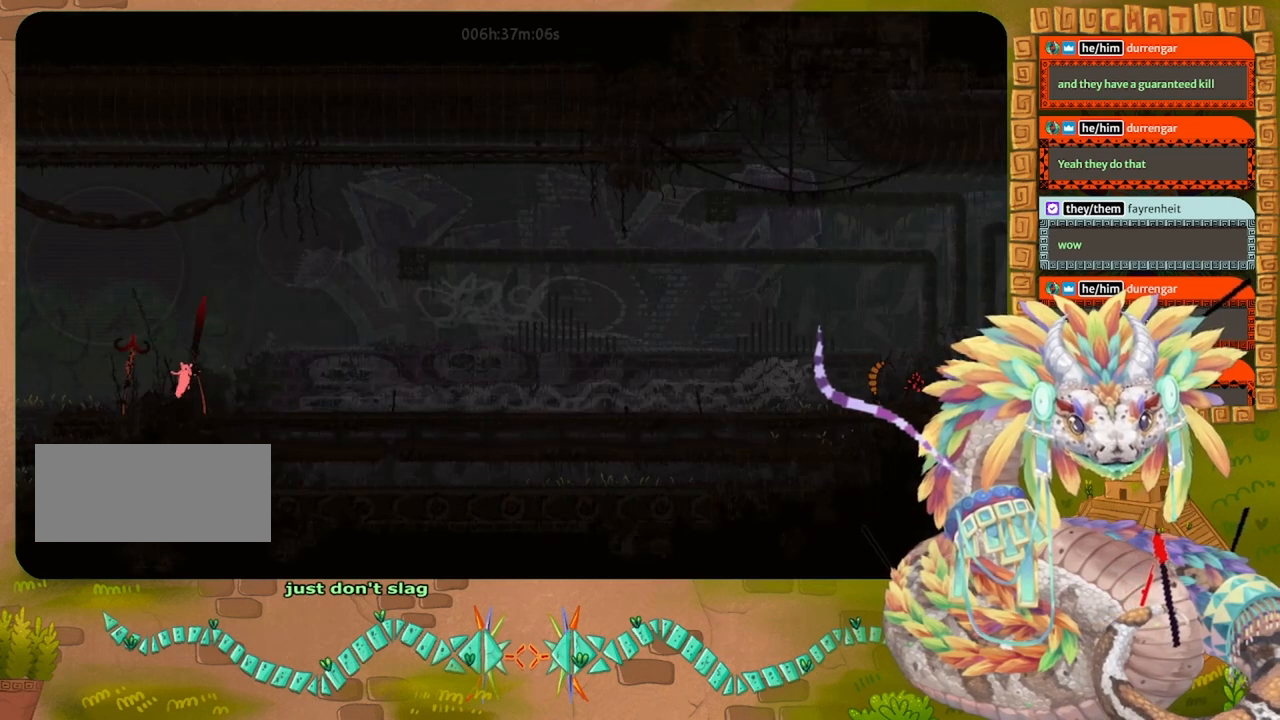
{"keys": [], "events": [[233, "throw", "down"], [367, "jump", "up"], [400, "throw", "up"]]}
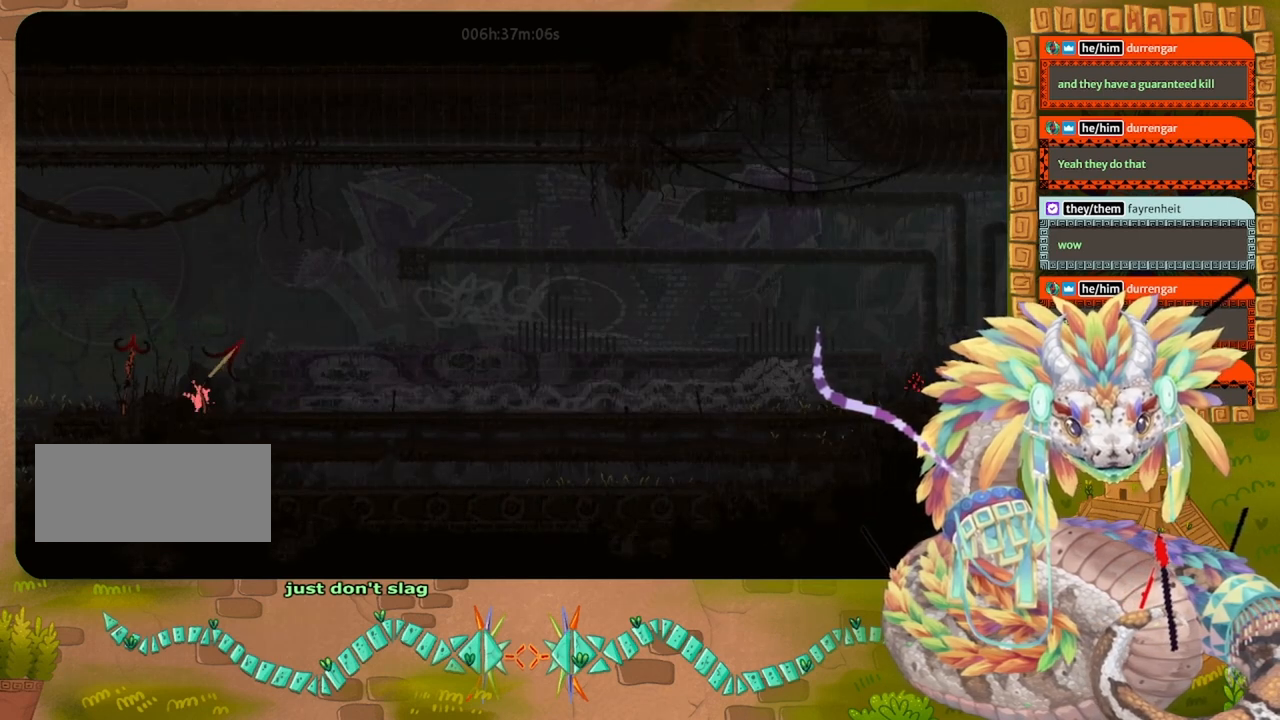
{"keys": ["right"], "events": [[333, "right", "down"]]}
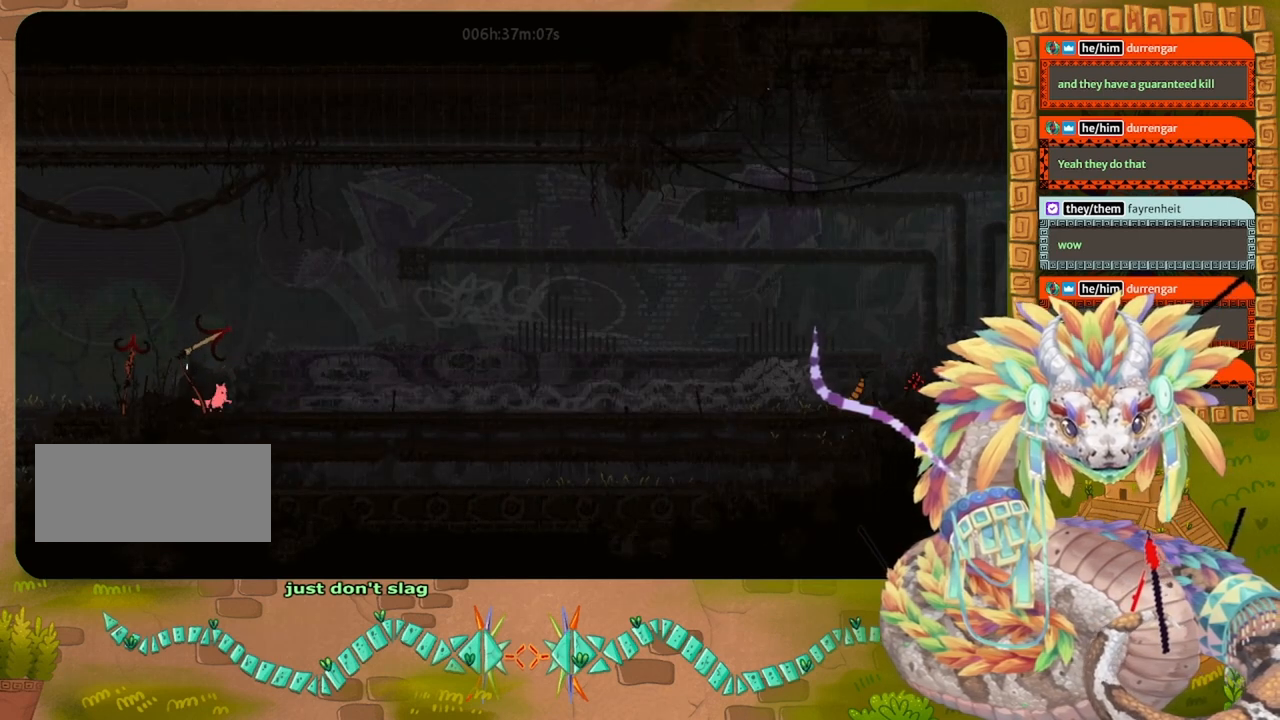
{"keys": ["right"], "events": []}
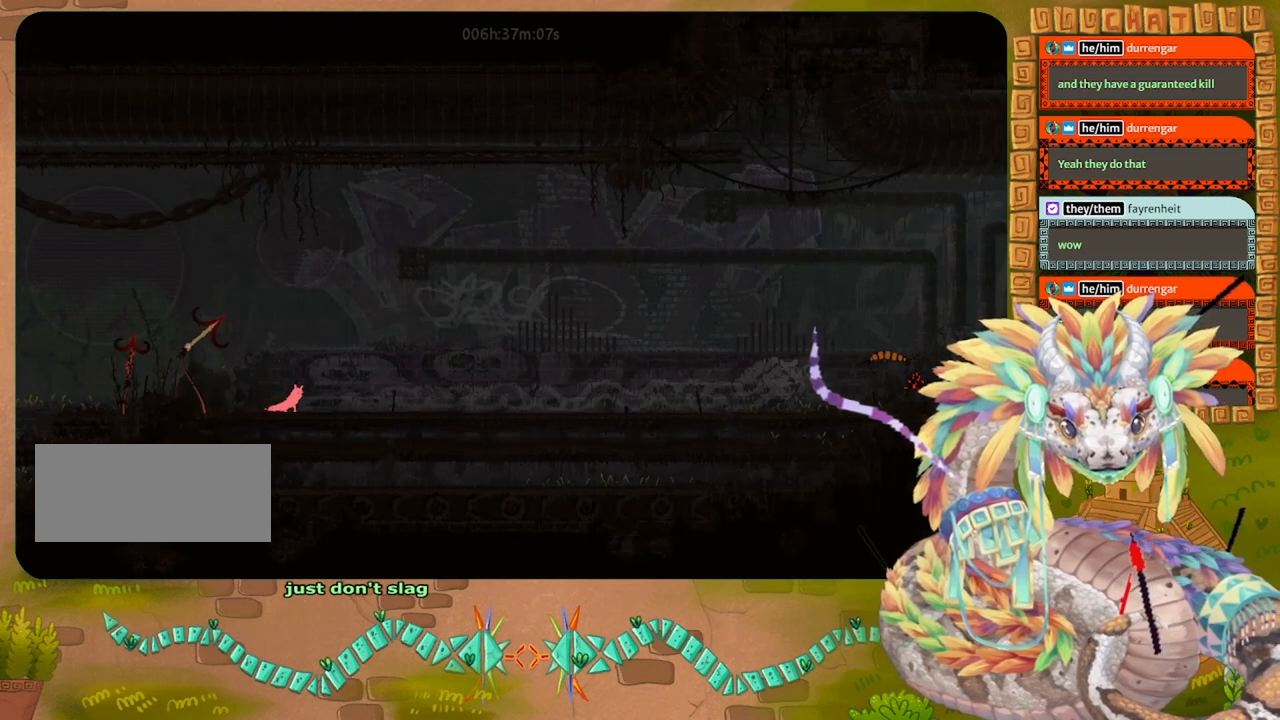
{"keys": ["right"], "events": []}
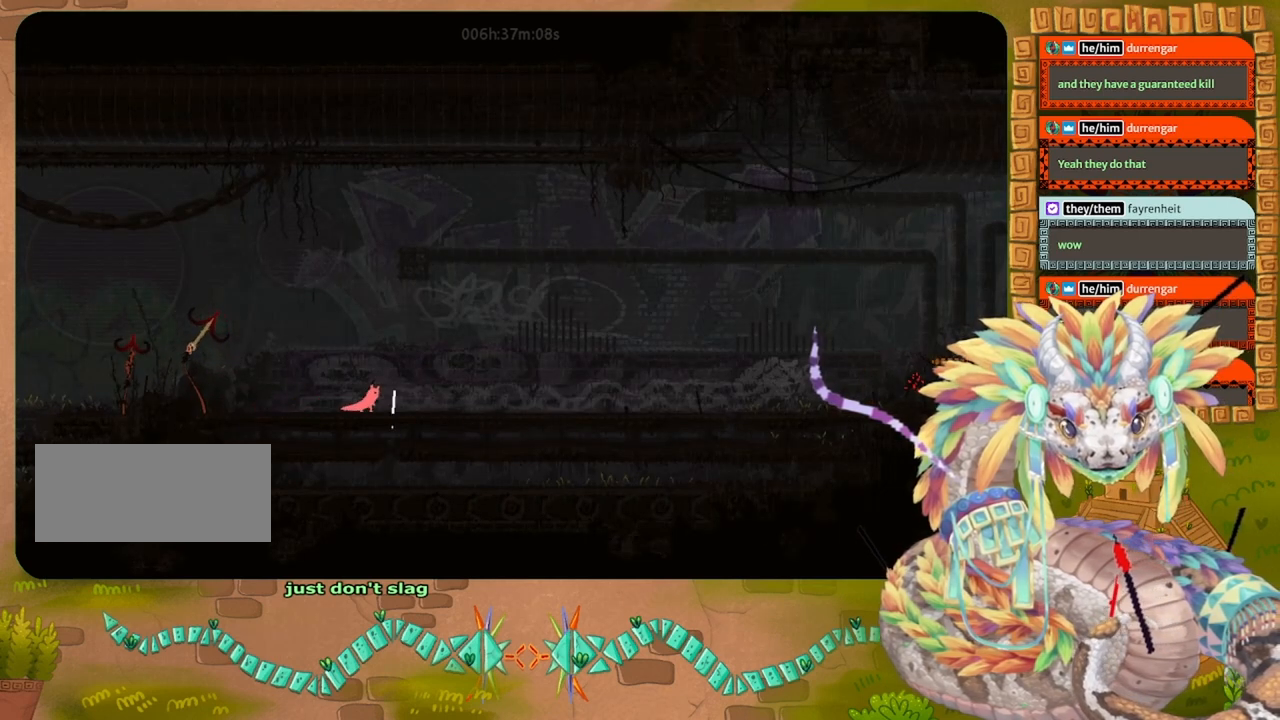
{"keys": ["left"], "events": [[100, "right", "up"], [133, "grab", "down"], [200, "left", "down"], [267, "grab", "up"]]}
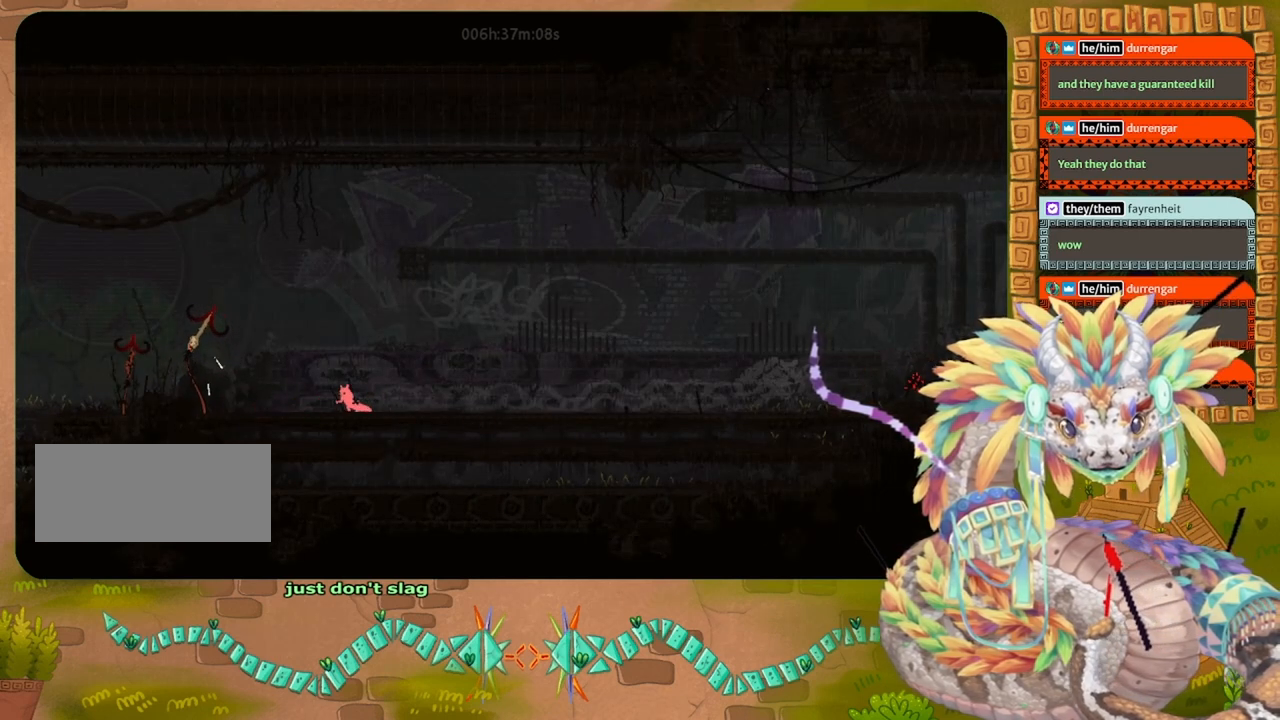
{"keys": ["down"], "events": [[433, "left", "up"], [467, "down", "down"]]}
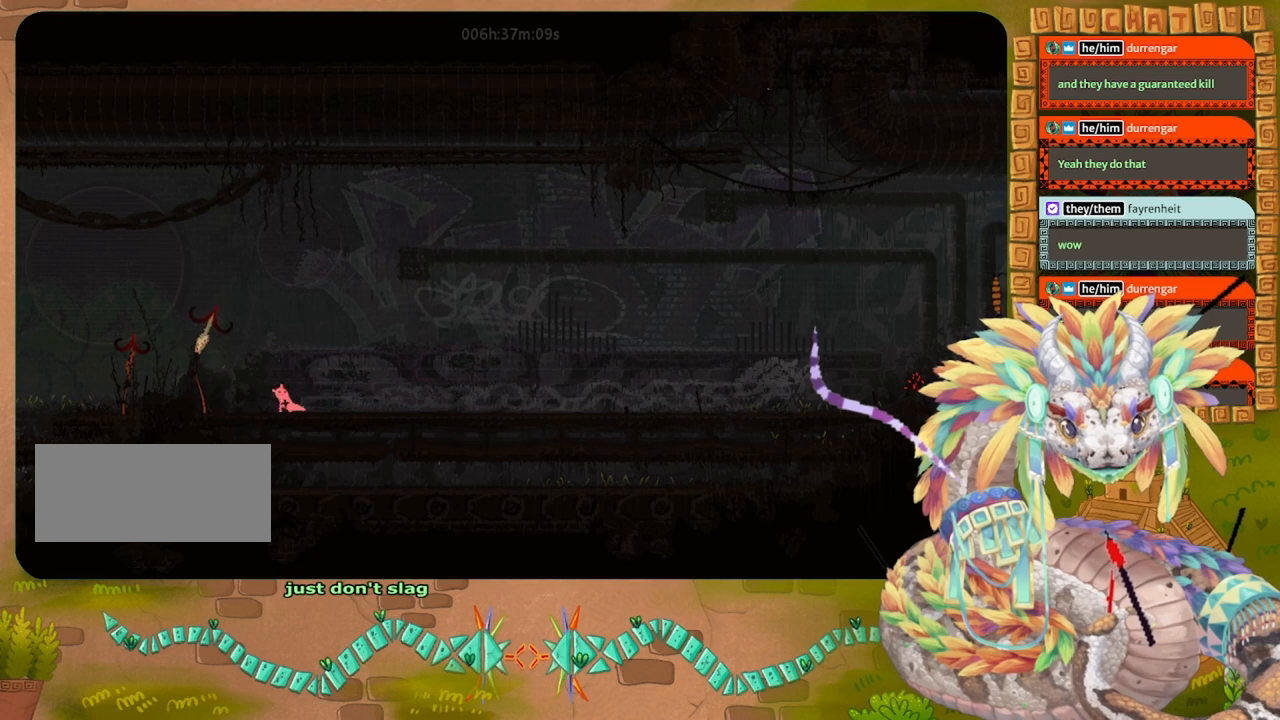
{"keys": ["left"], "events": [[133, "grab", "down"], [267, "grab", "up"], [333, "grab", "down"], [367, "left", "down"], [400, "down", "up"], [433, "grab", "up"]]}
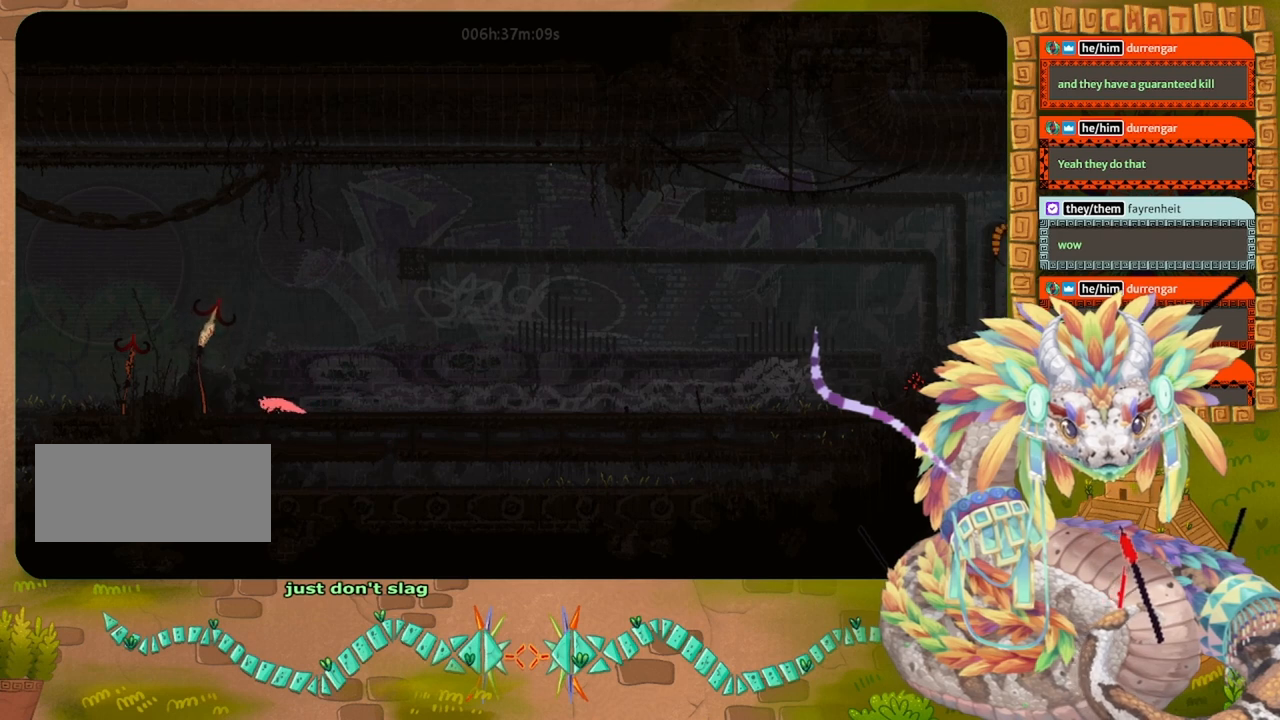
{"keys": ["jump", "left"], "events": [[33, "up", "down"], [167, "up", "up"], [300, "jump", "down"]]}
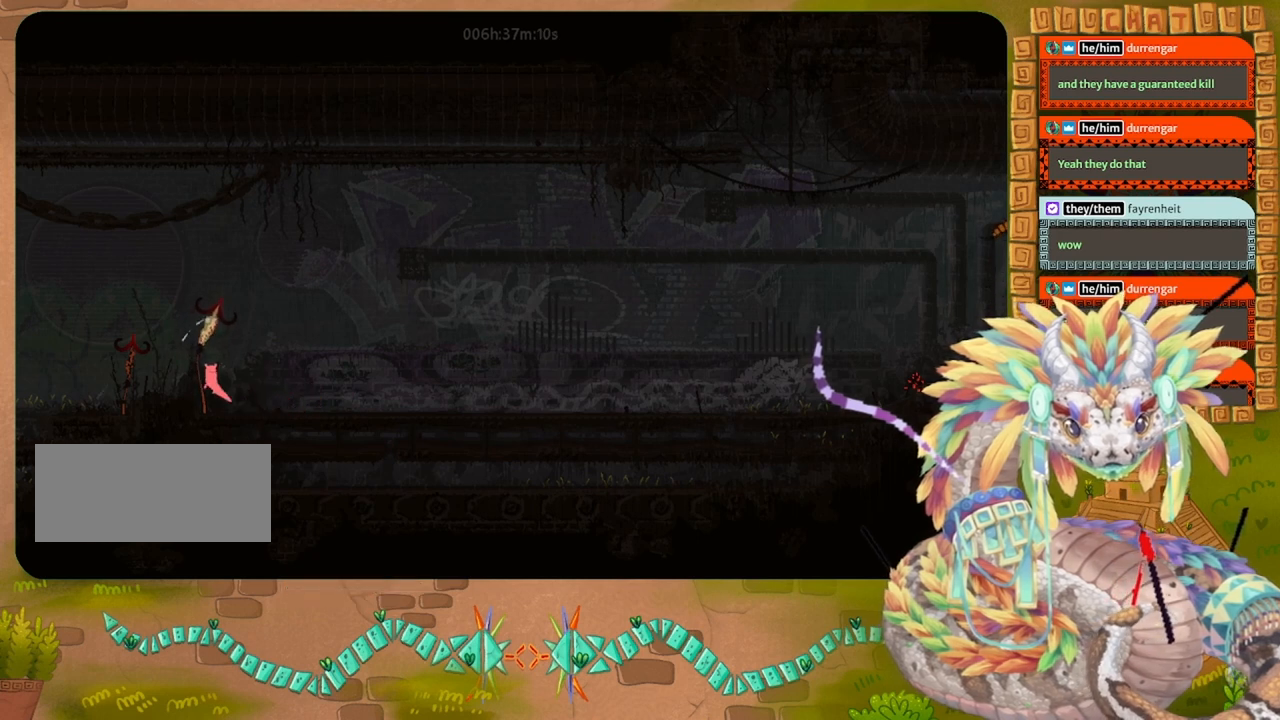
{"keys": [], "events": [[100, "left", "up"], [167, "jump", "up"], [333, "right", "down"], [433, "right", "up"]]}
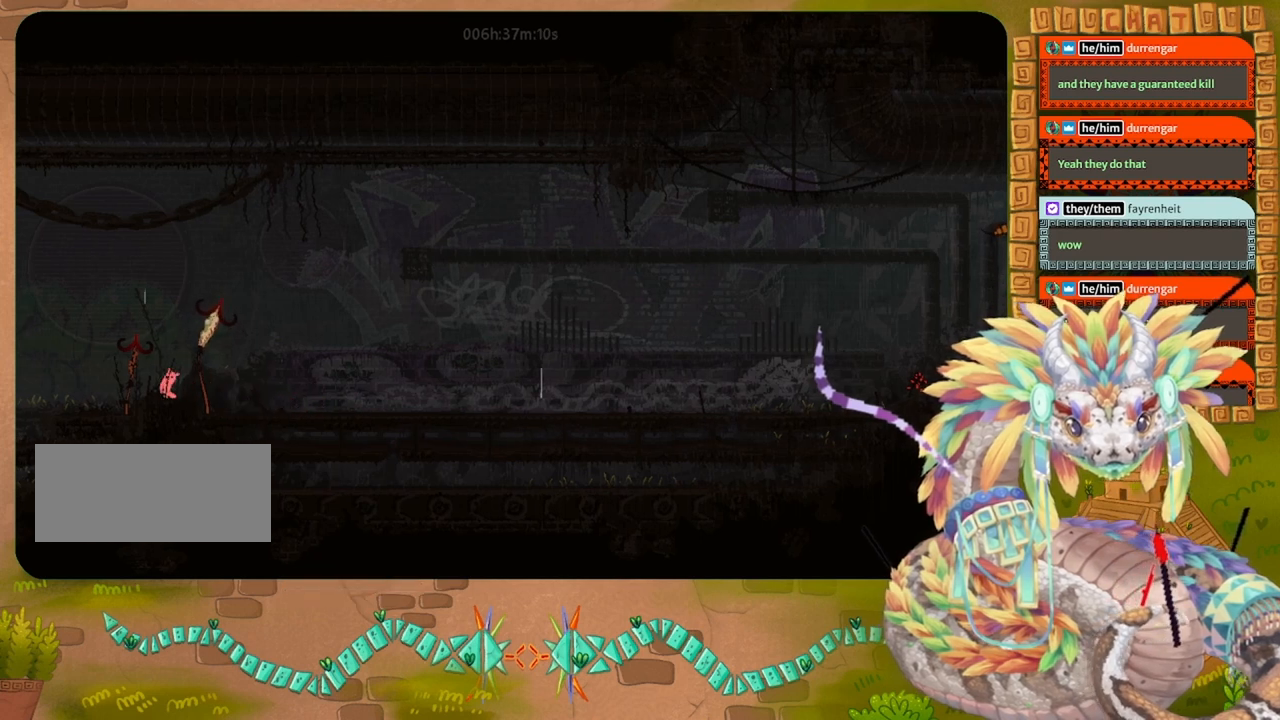
{"keys": ["grab", "jump", "left"], "events": [[233, "jump", "down"], [233, "right", "down"], [467, "grab", "down"], [467, "right", "up"], [500, "left", "down"]]}
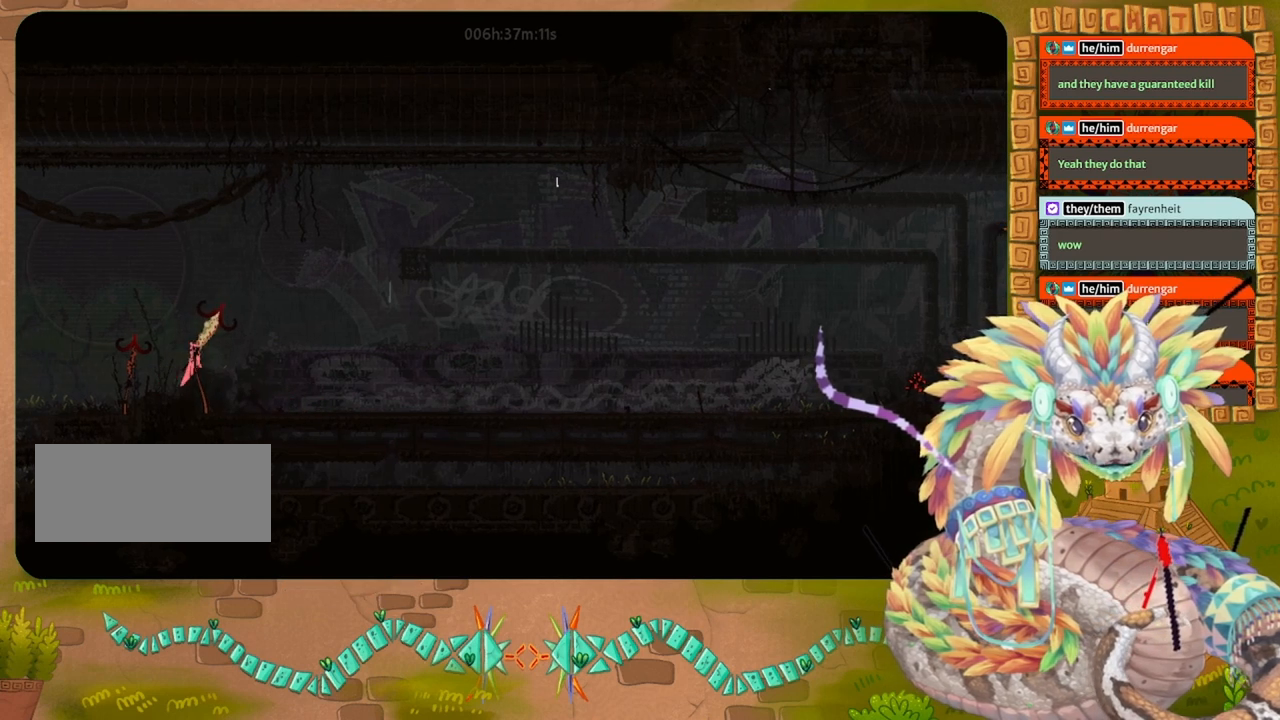
{"keys": [], "events": [[333, "grab", "up"], [333, "jump", "up"], [333, "left", "up"]]}
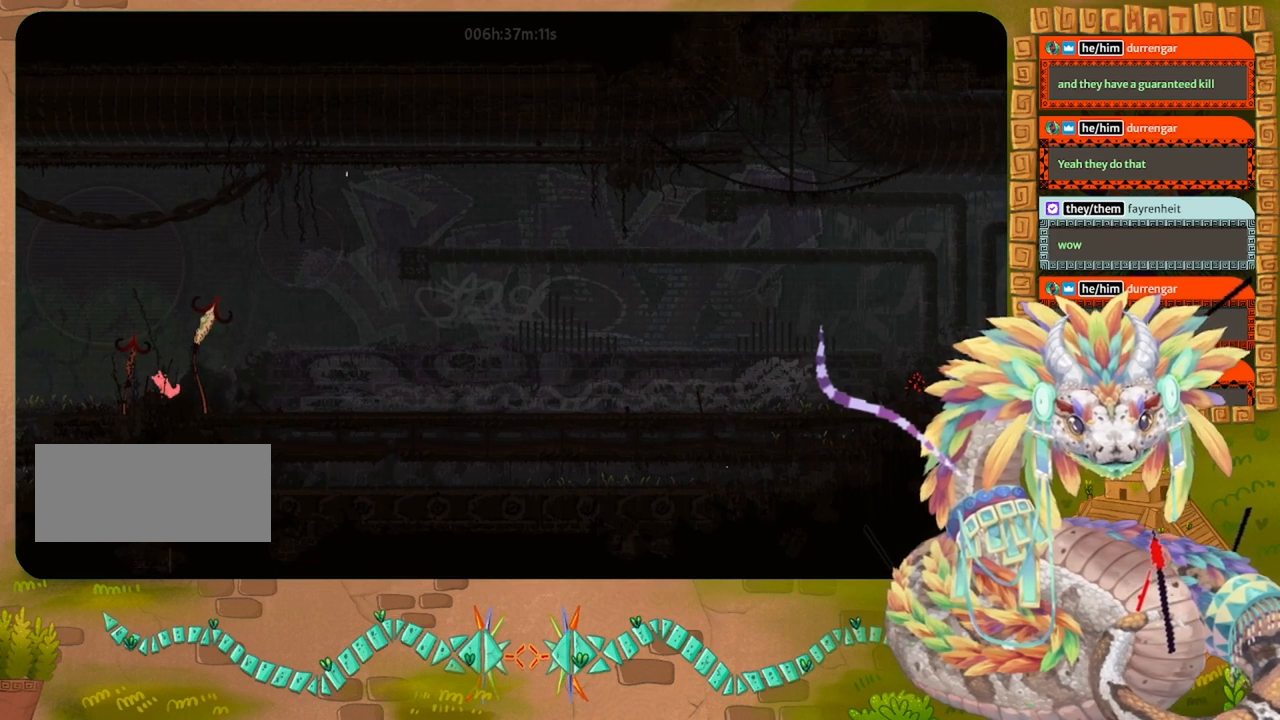
{"keys": [], "events": [[267, "grab", "down"], [367, "grab", "up"]]}
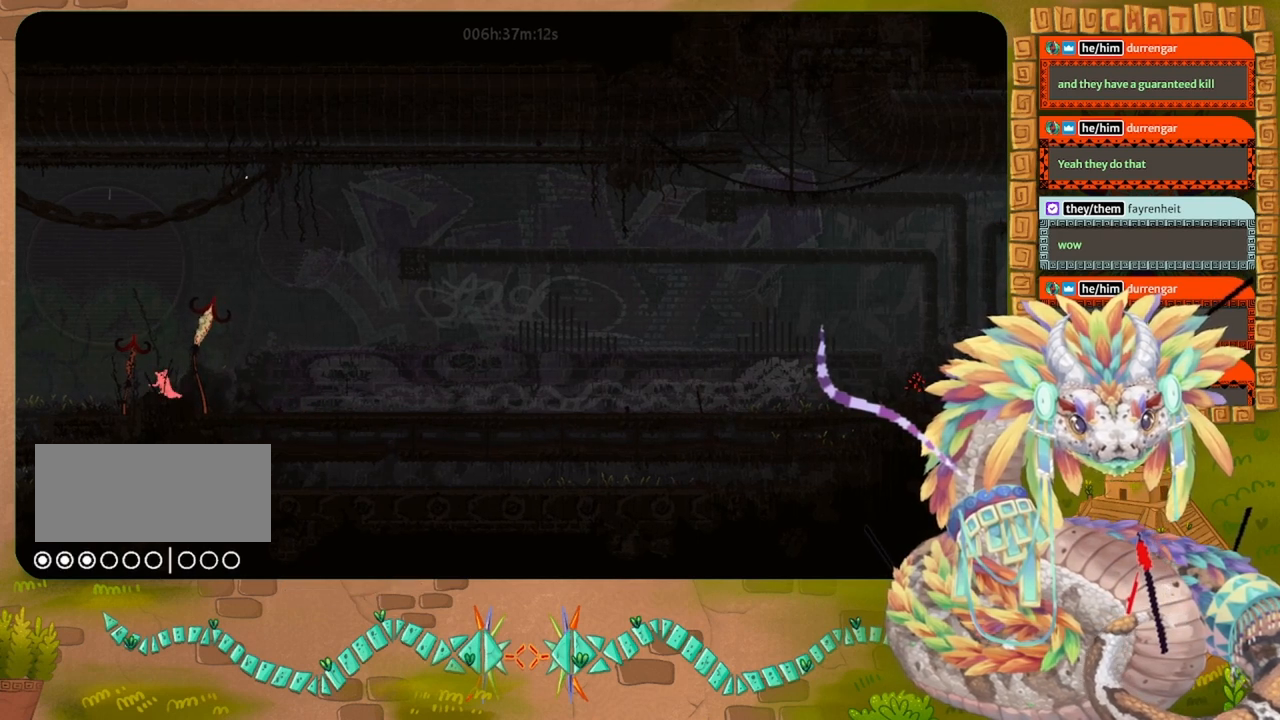
{"keys": ["grab", "jump", "left"], "events": [[200, "jump", "down"], [233, "right", "down"], [433, "right", "up"], [467, "grab", "down"], [467, "left", "down"]]}